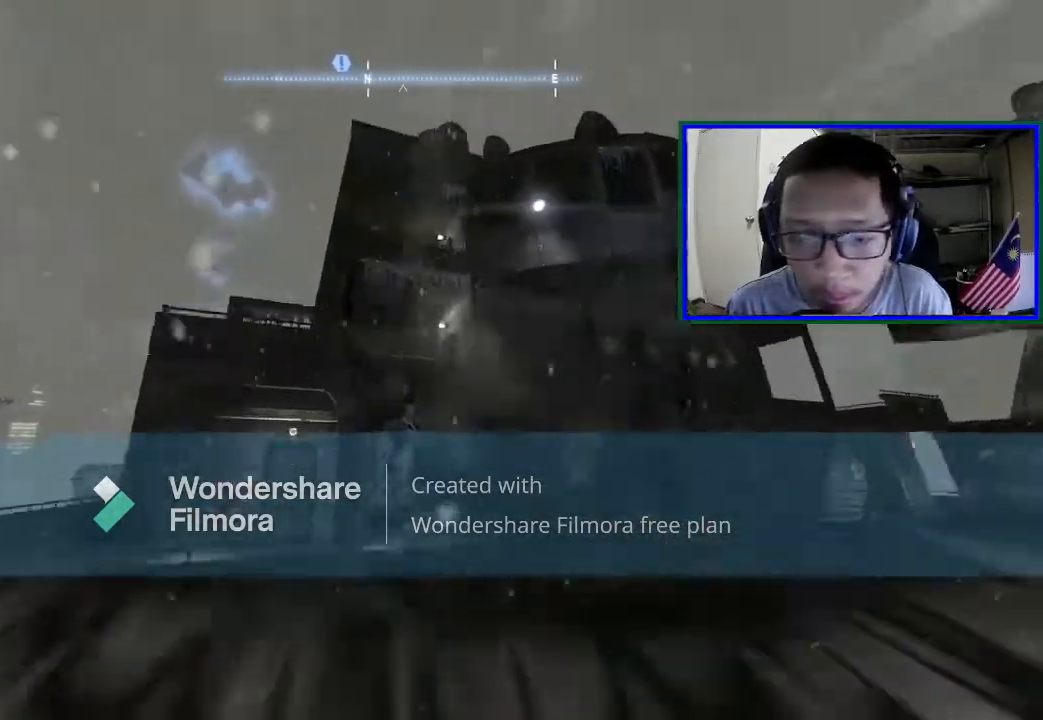
Gameplay with a controller (Xbox layout); each line is a JSON object with the inputs held at the frame after it. "events" lists button and stick changes between this image and that frame as [ms after this image, input, new state], when the widget could be followed in between. Not read: L3.
{"buttons": [], "left_stick": "up", "right_stick": "down-left", "events": [[167, "right_stick", "down-left"]]}
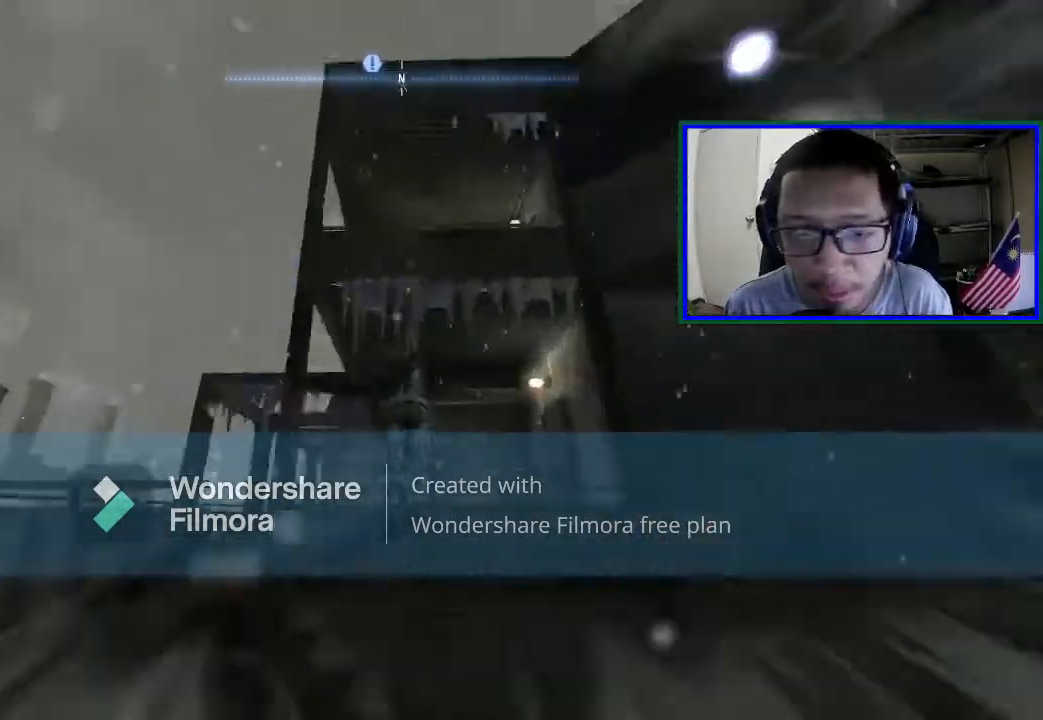
{"buttons": [], "left_stick": "up", "right_stick": "center", "events": [[133, "right_stick", "center"]]}
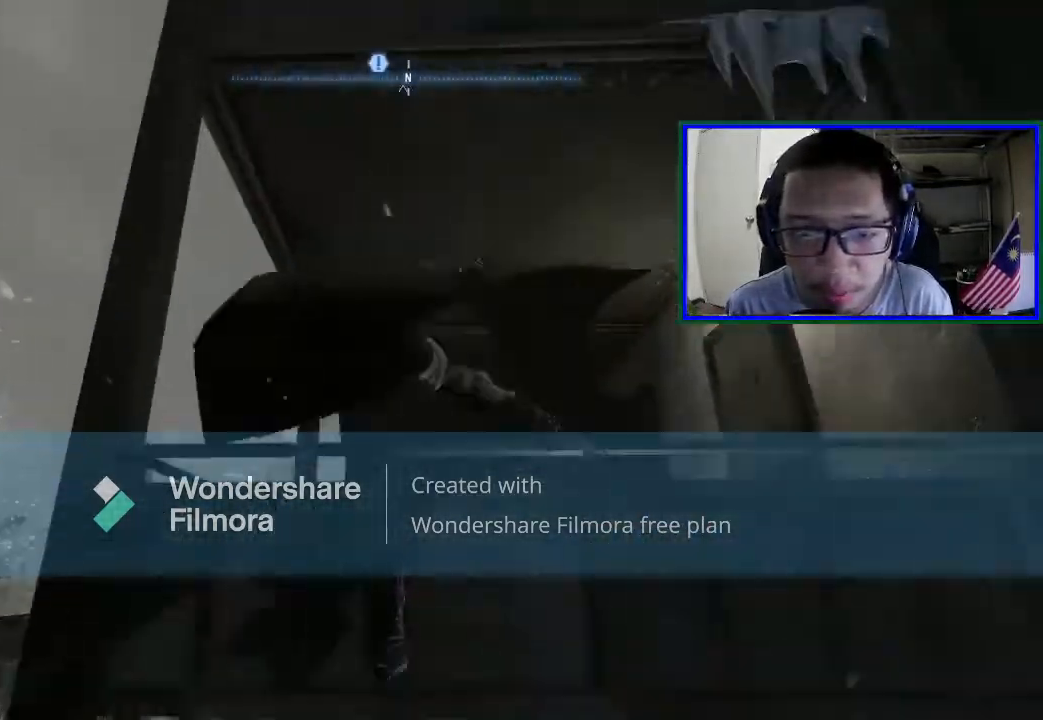
{"buttons": [], "left_stick": "up", "right_stick": "down-left", "events": [[67, "right_stick", "down"], [200, "right_stick", "down-left"]]}
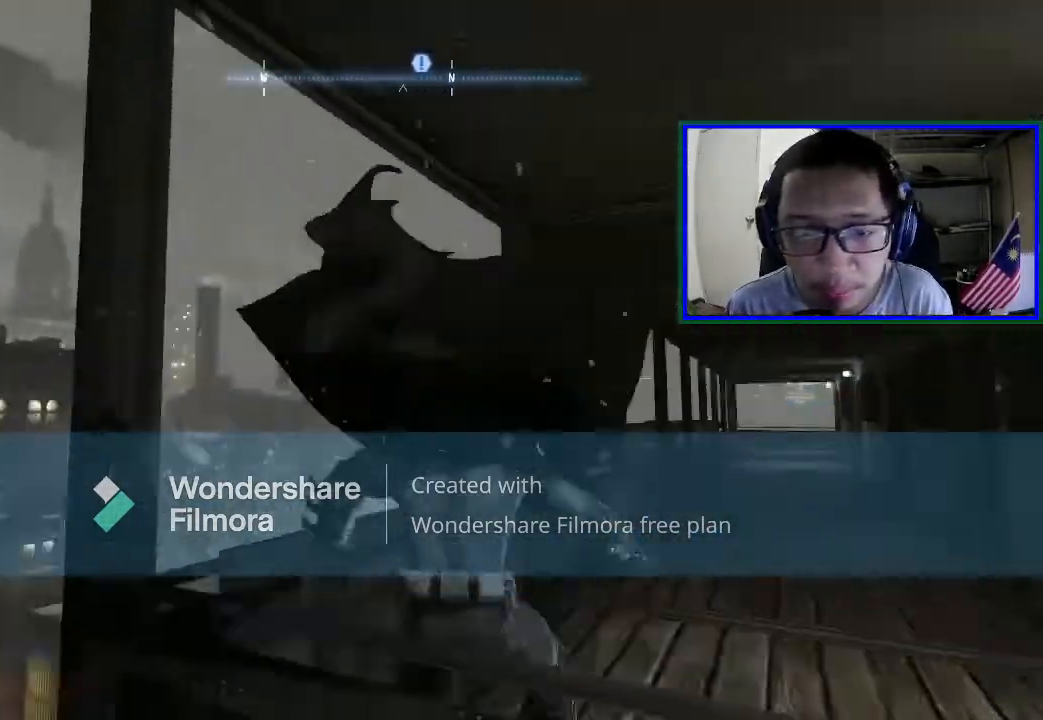
{"buttons": ["A"], "left_stick": "up-left", "right_stick": "center", "events": [[67, "right_stick", "center"], [200, "A", "down"], [467, "left_stick", "up-left"]]}
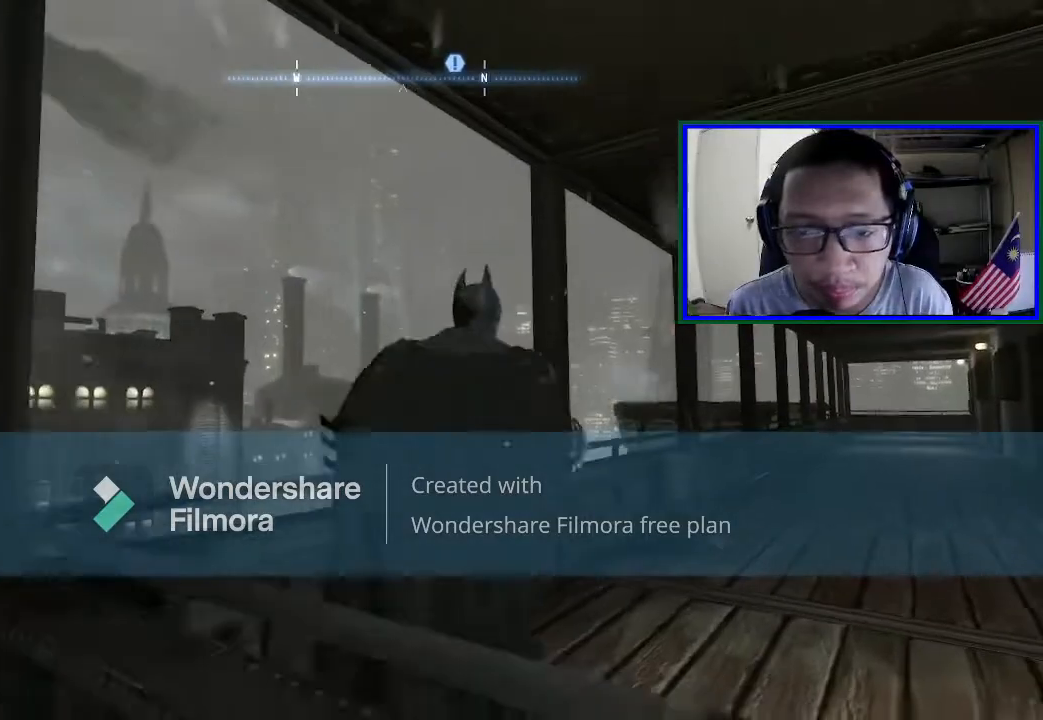
{"buttons": ["A"], "left_stick": "up", "right_stick": "center", "events": [[300, "left_stick", "up"]]}
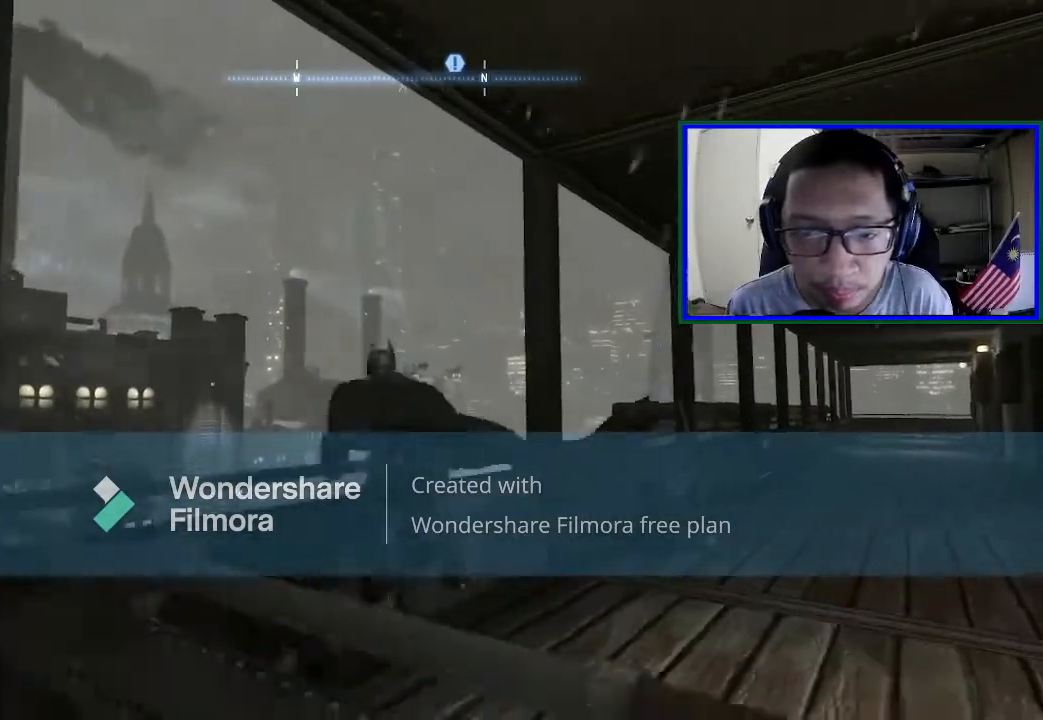
{"buttons": ["A"], "left_stick": "up-left", "right_stick": "center", "events": [[300, "left_stick", "up-left"]]}
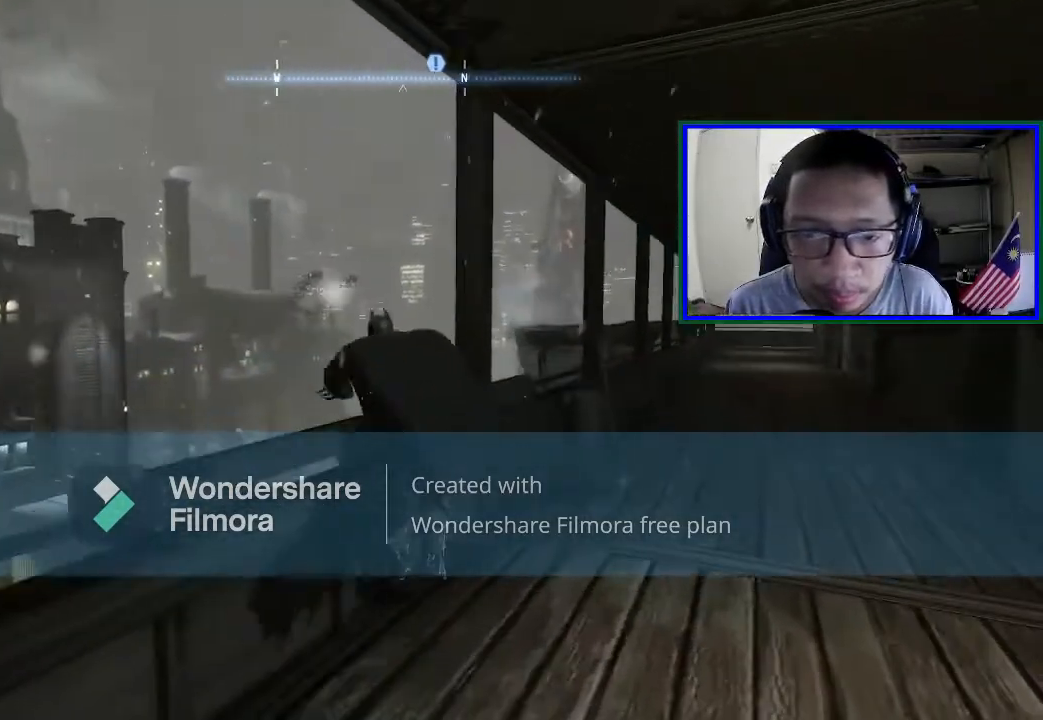
{"buttons": ["A"], "left_stick": "up", "right_stick": "center", "events": [[300, "left_stick", "up"]]}
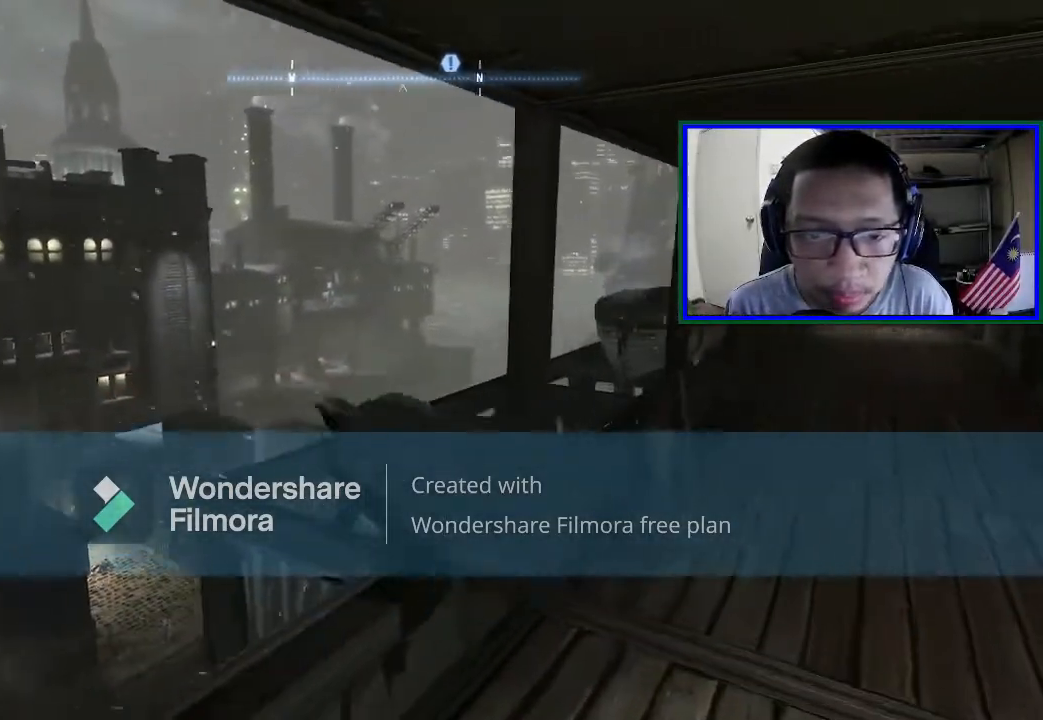
{"buttons": ["A"], "left_stick": "up-left", "right_stick": "center", "events": [[467, "left_stick", "up-left"]]}
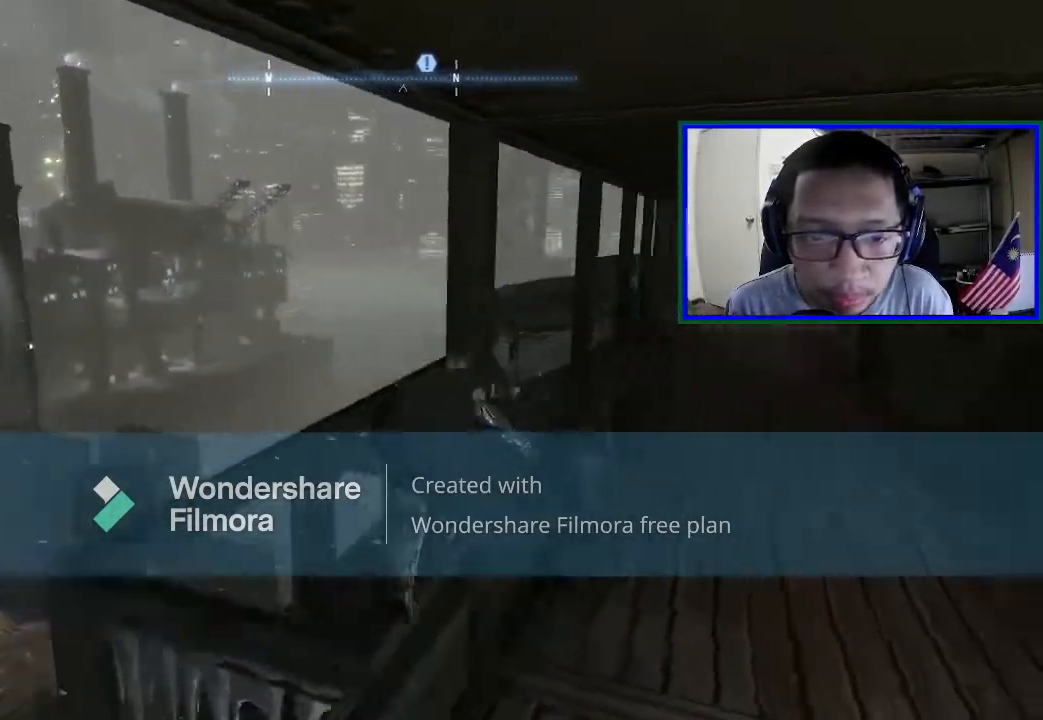
{"buttons": ["A"], "left_stick": "up-left", "right_stick": "center", "events": [[133, "left_stick", "left"], [500, "left_stick", "up-left"]]}
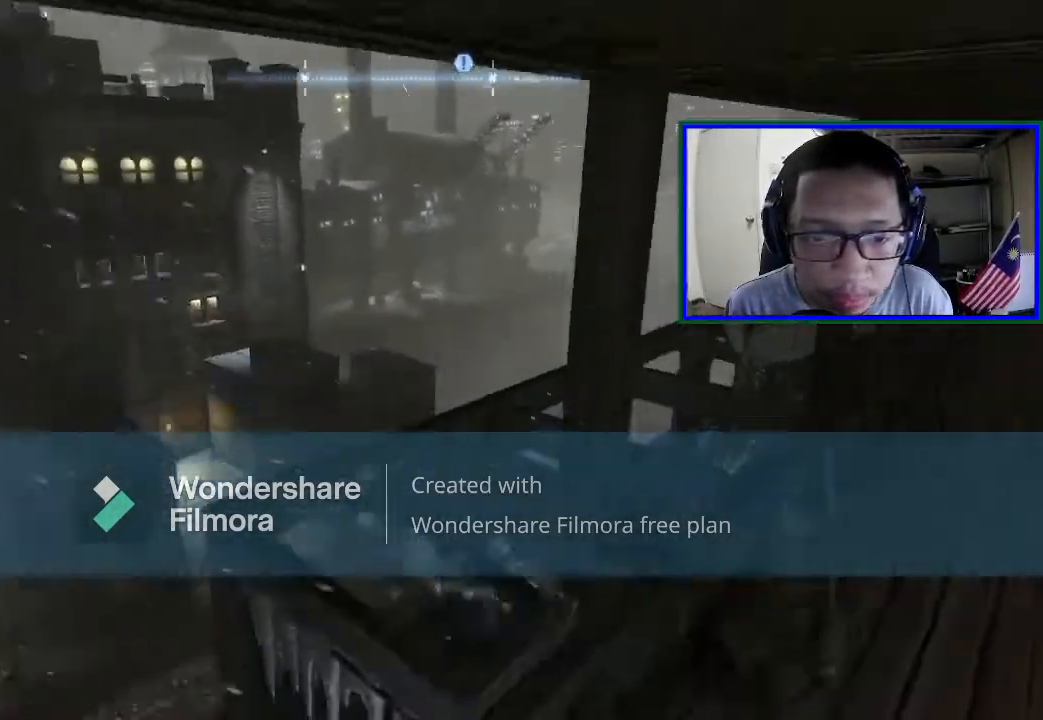
{"buttons": ["A"], "left_stick": "up-right", "right_stick": "center", "events": [[100, "left_stick", "up"], [467, "left_stick", "up-right"]]}
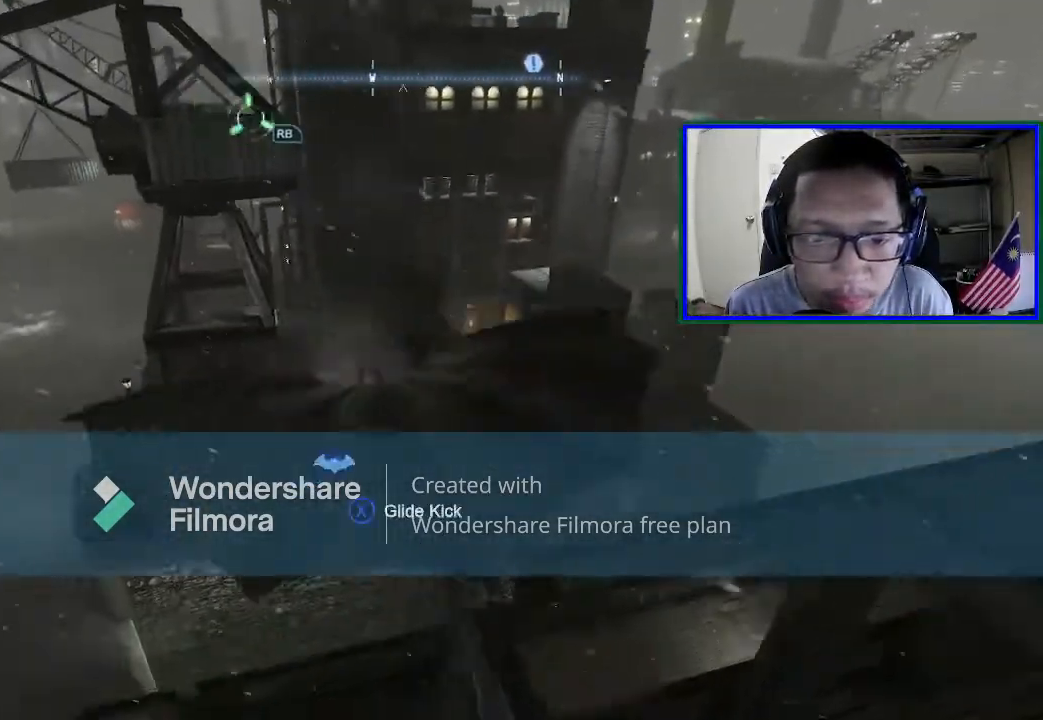
{"buttons": ["A"], "left_stick": "right", "right_stick": "center", "events": [[167, "left_stick", "right"]]}
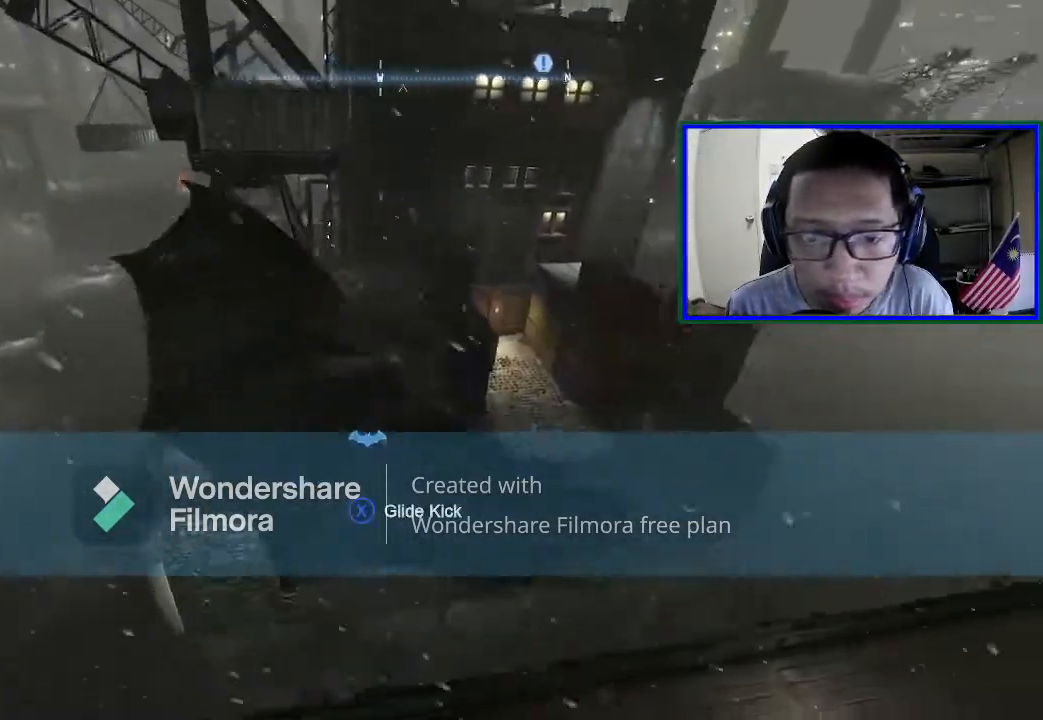
{"buttons": ["A"], "left_stick": "center", "right_stick": "center", "events": [[233, "left_stick", "center"]]}
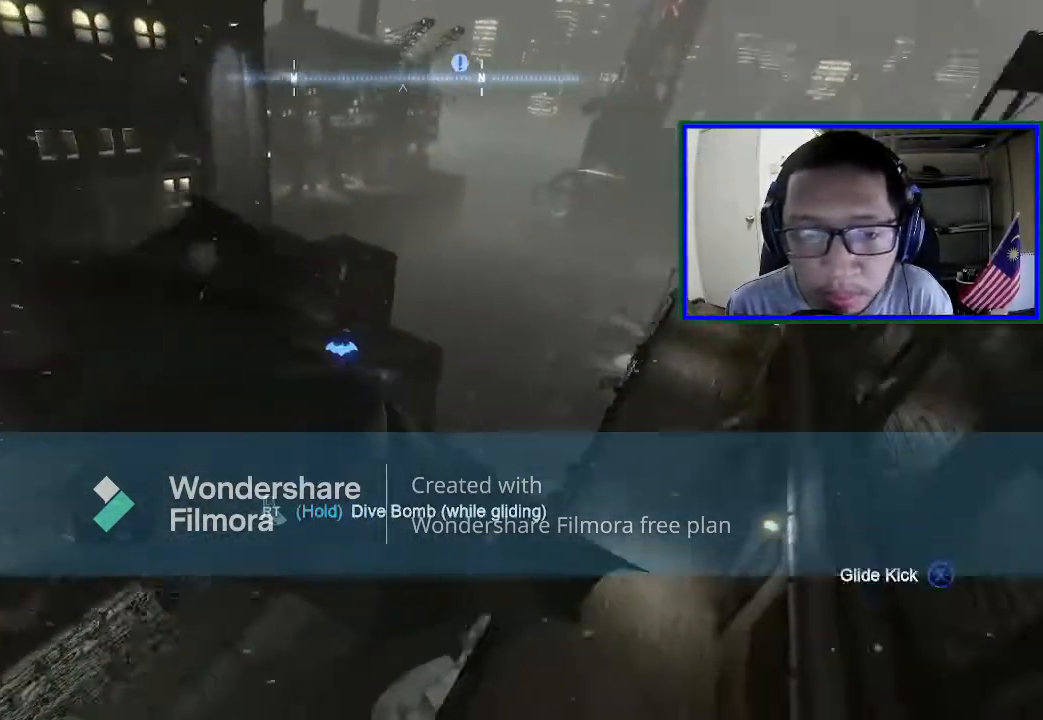
{"buttons": ["A"], "left_stick": "down-left", "right_stick": "center", "events": [[200, "left_stick", "down-left"]]}
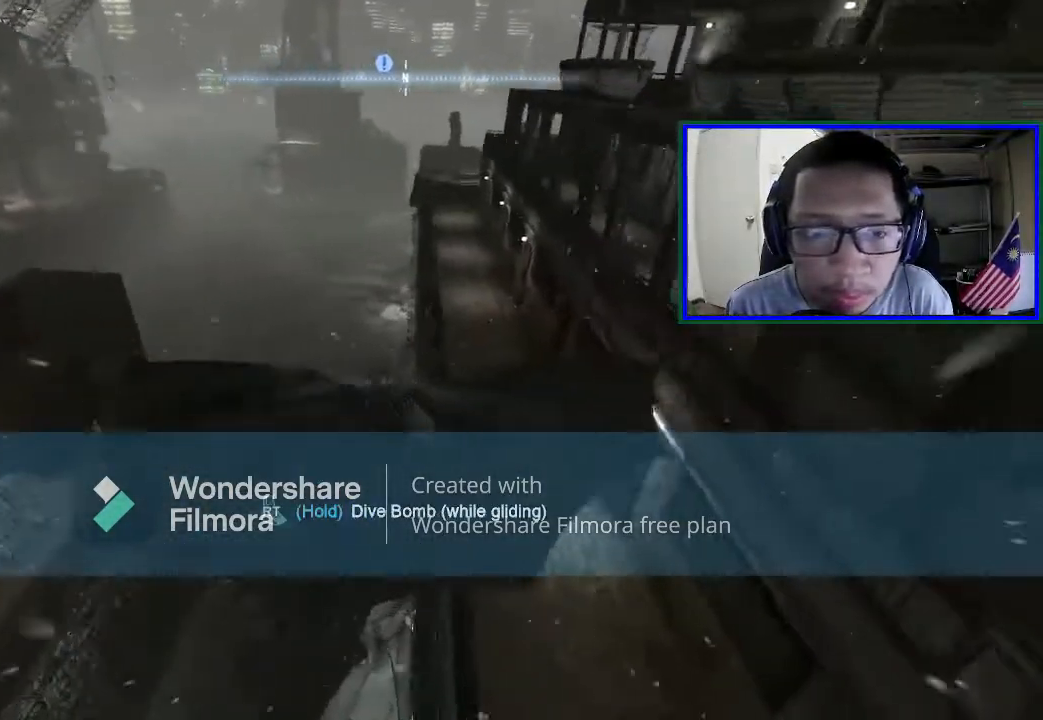
{"buttons": ["A"], "left_stick": "center", "right_stick": "center", "events": [[267, "left_stick", "center"]]}
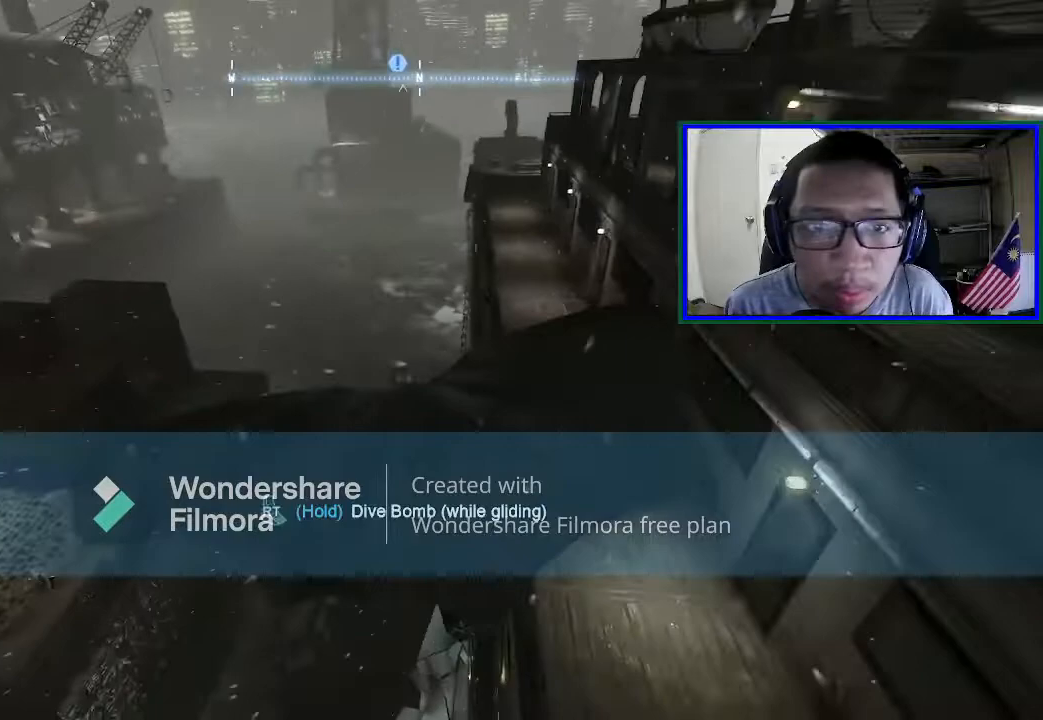
{"buttons": ["A"], "left_stick": "center", "right_stick": "center", "events": []}
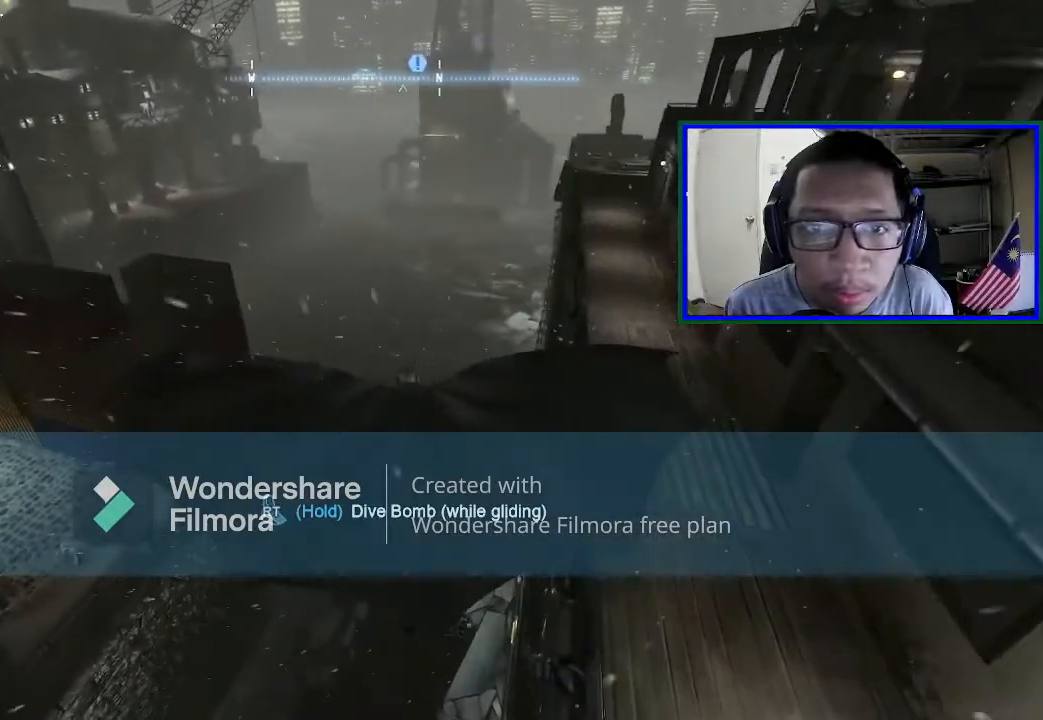
{"buttons": ["A"], "left_stick": "right", "right_stick": "center", "events": [[467, "left_stick", "right"]]}
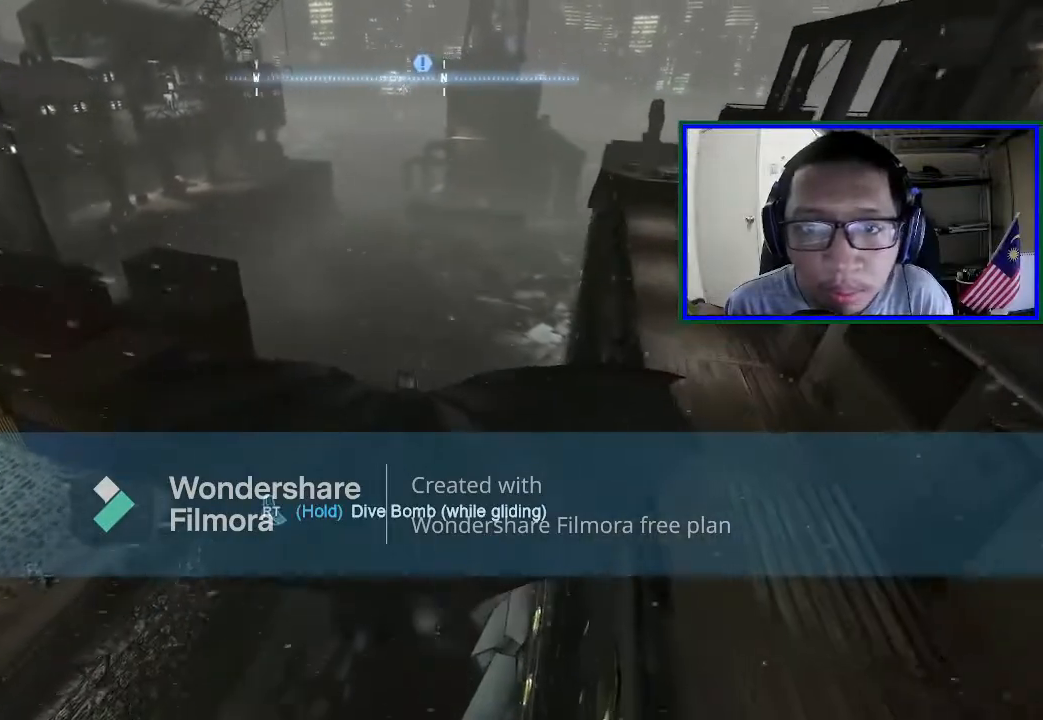
{"buttons": ["A"], "left_stick": "center", "right_stick": "center", "events": [[133, "left_stick", "center"]]}
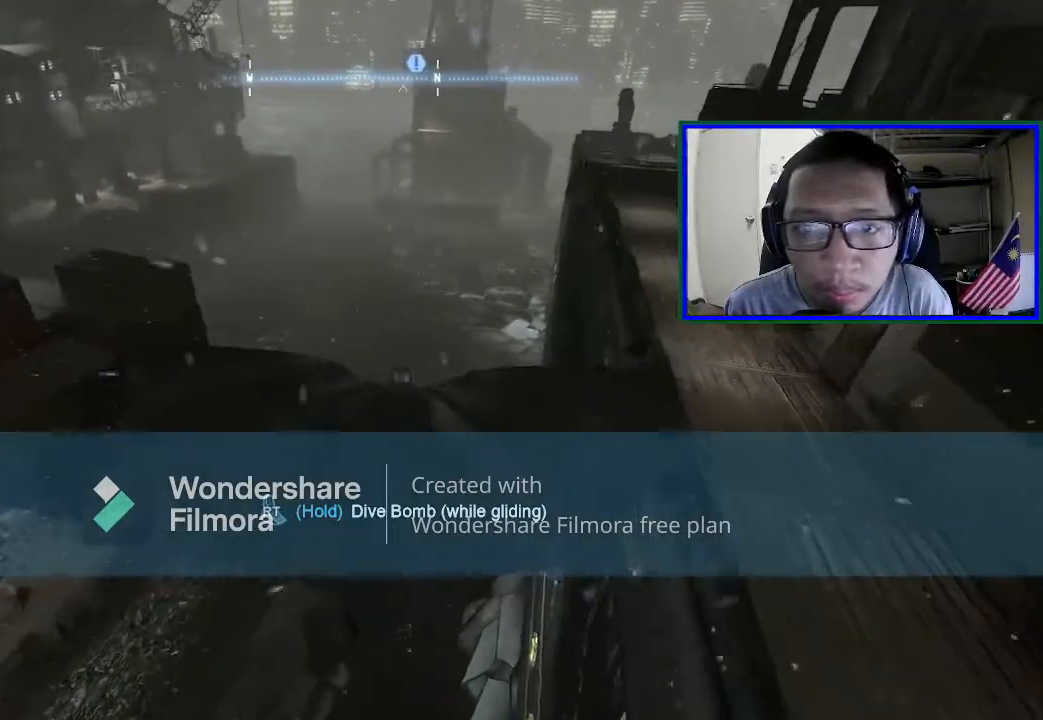
{"buttons": ["A", "R2"], "left_stick": "center", "right_stick": "center", "events": [[233, "R2", "down"]]}
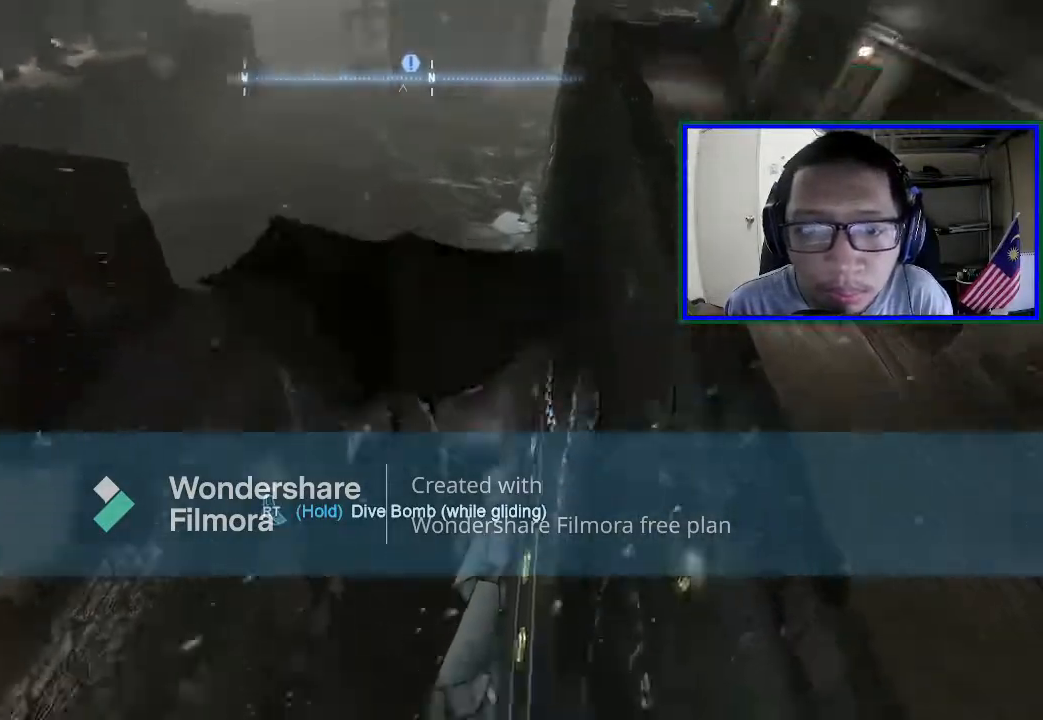
{"buttons": ["A", "R2"], "left_stick": "center", "right_stick": "center", "events": []}
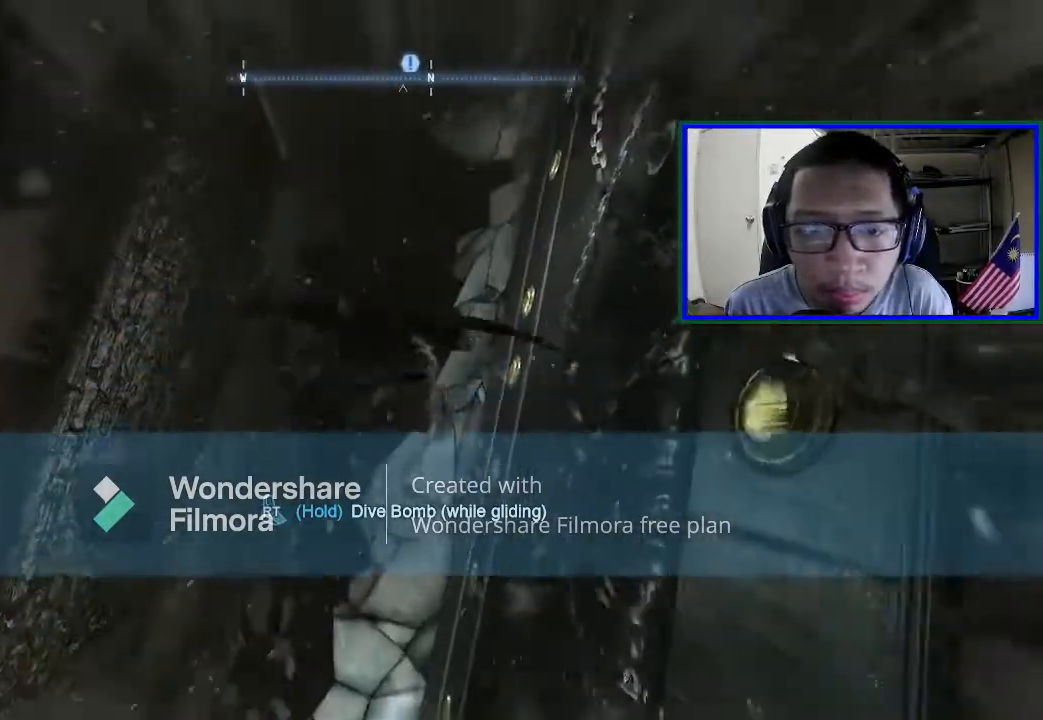
{"buttons": ["A"], "left_stick": "down", "right_stick": "center", "events": [[300, "left_stick", "down"], [367, "R2", "up"]]}
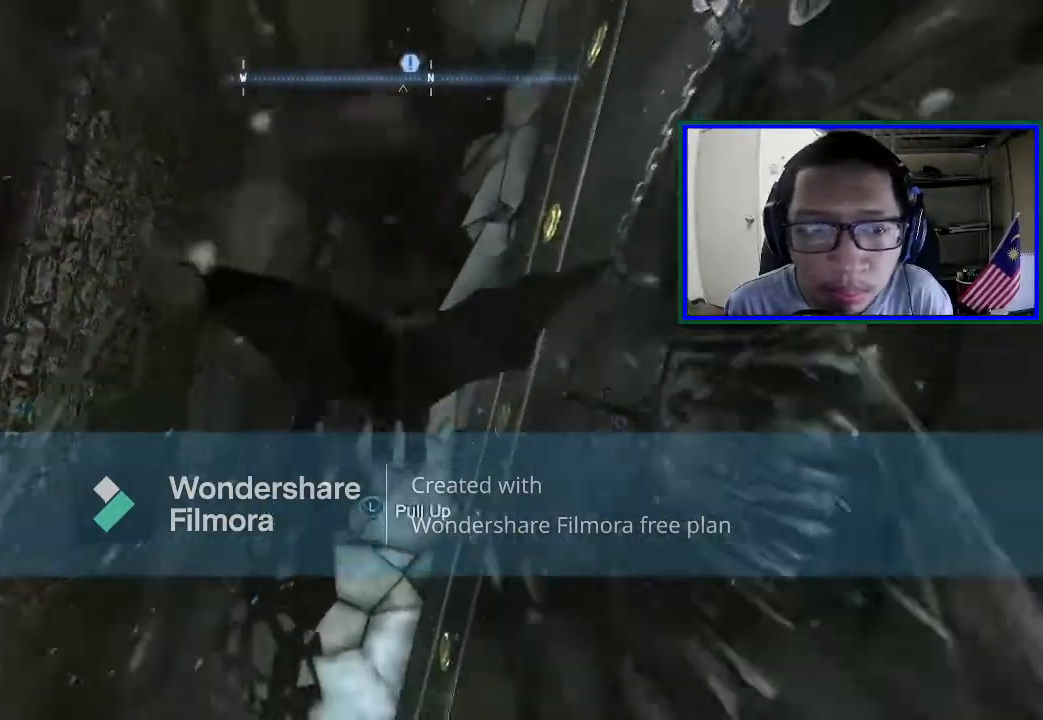
{"buttons": ["A"], "left_stick": "down", "right_stick": "center", "events": []}
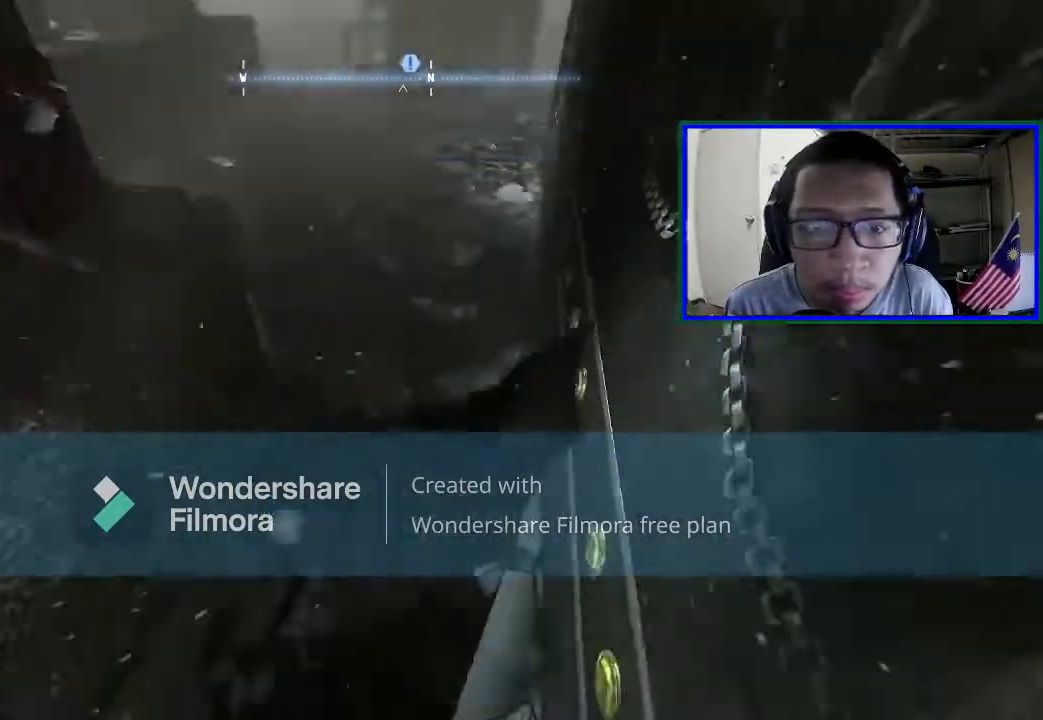
{"buttons": ["A"], "left_stick": "down", "right_stick": "center", "events": []}
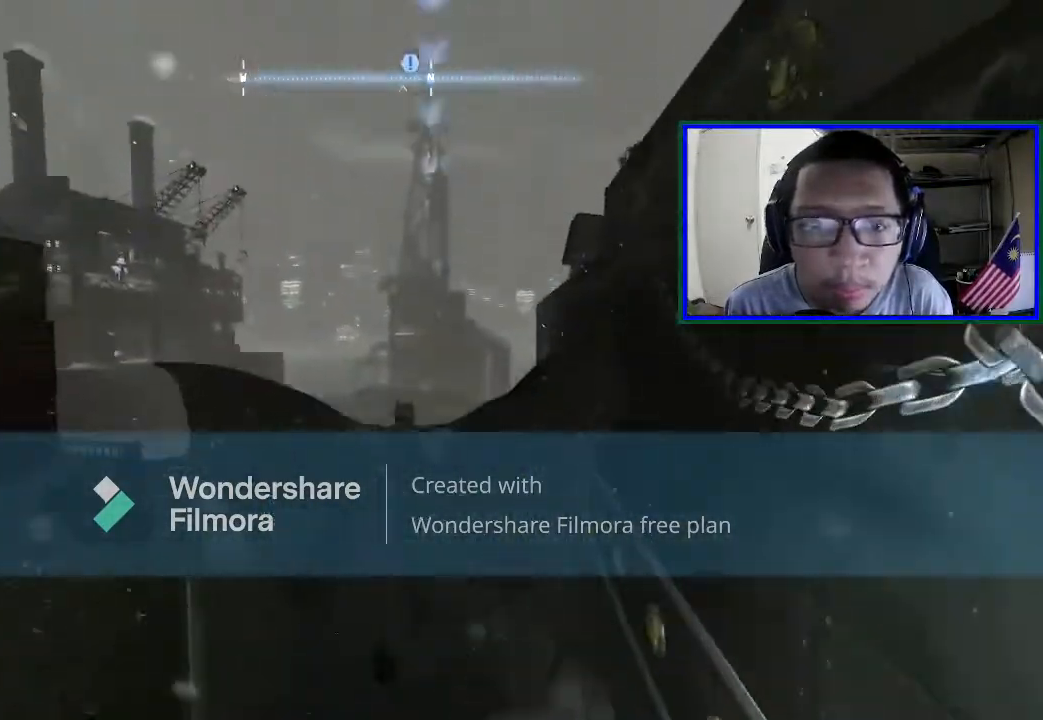
{"buttons": ["A"], "left_stick": "down", "right_stick": "center", "events": []}
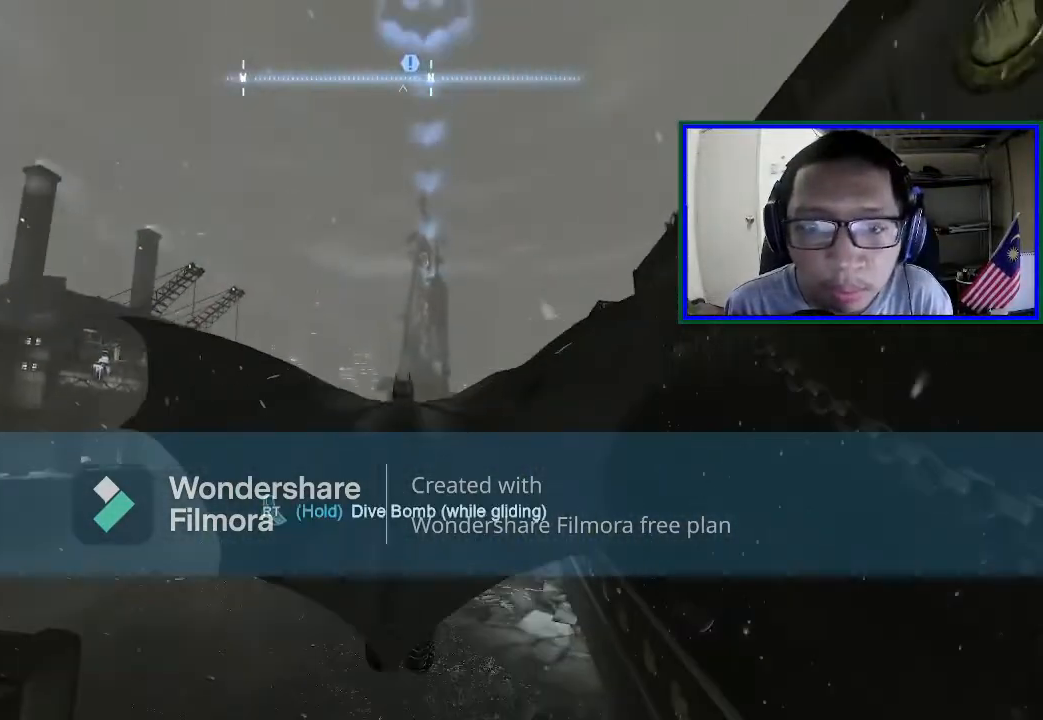
{"buttons": ["A"], "left_stick": "center", "right_stick": "center", "events": [[133, "left_stick", "center"]]}
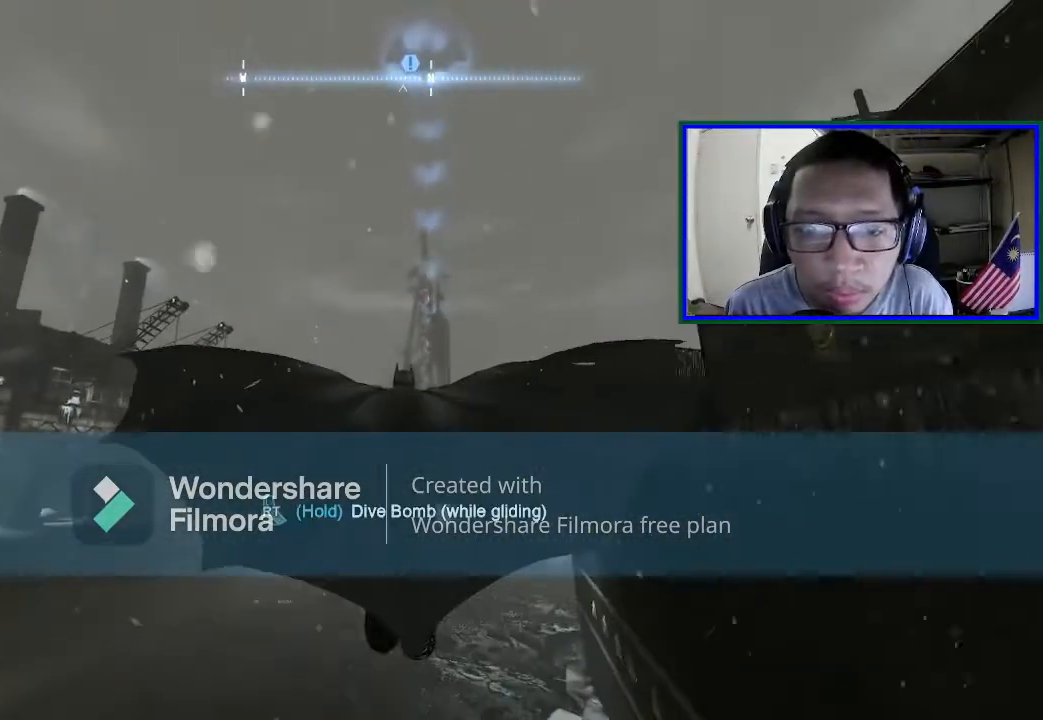
{"buttons": ["A"], "left_stick": "center", "right_stick": "center", "events": []}
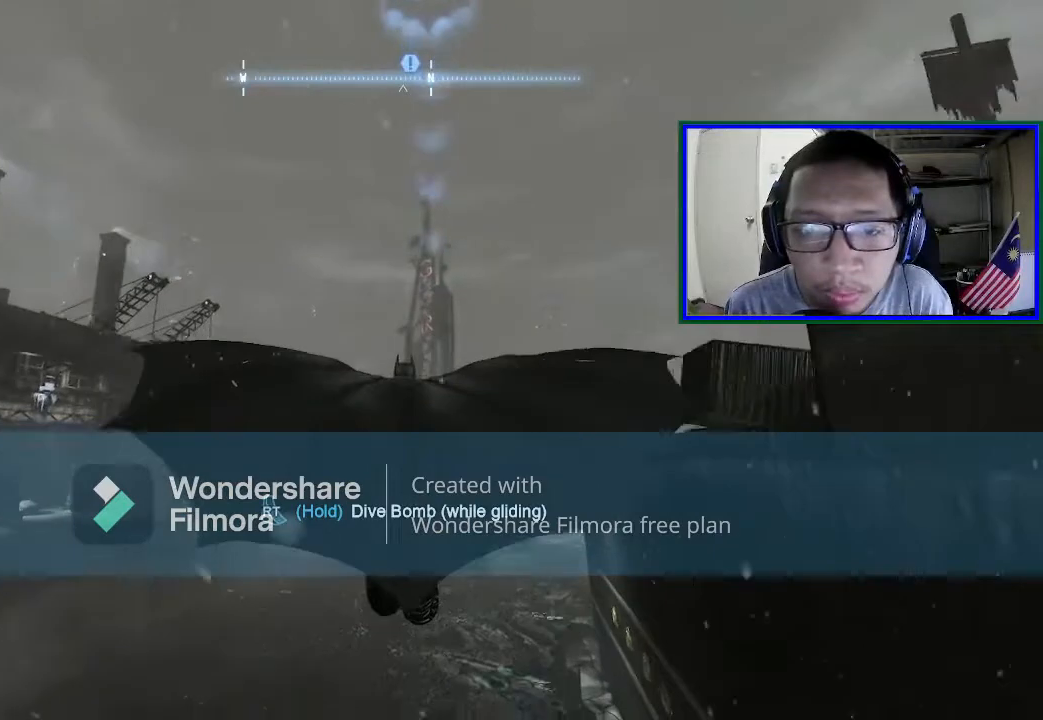
{"buttons": ["A"], "left_stick": "center", "right_stick": "center", "events": []}
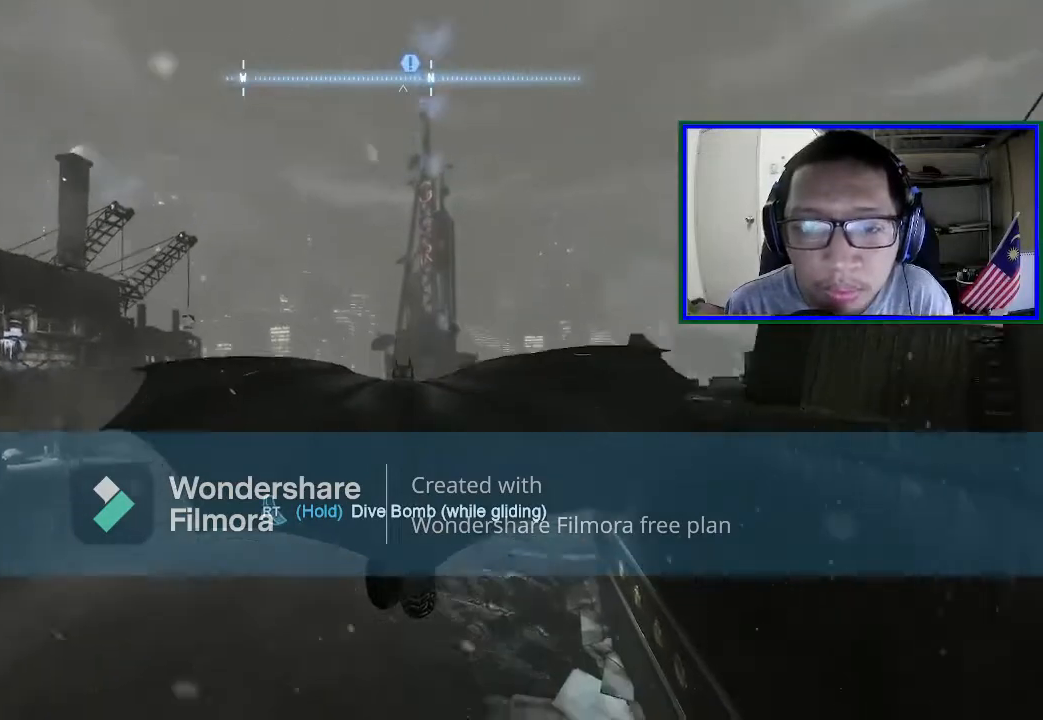
{"buttons": ["A"], "left_stick": "center", "right_stick": "center", "events": []}
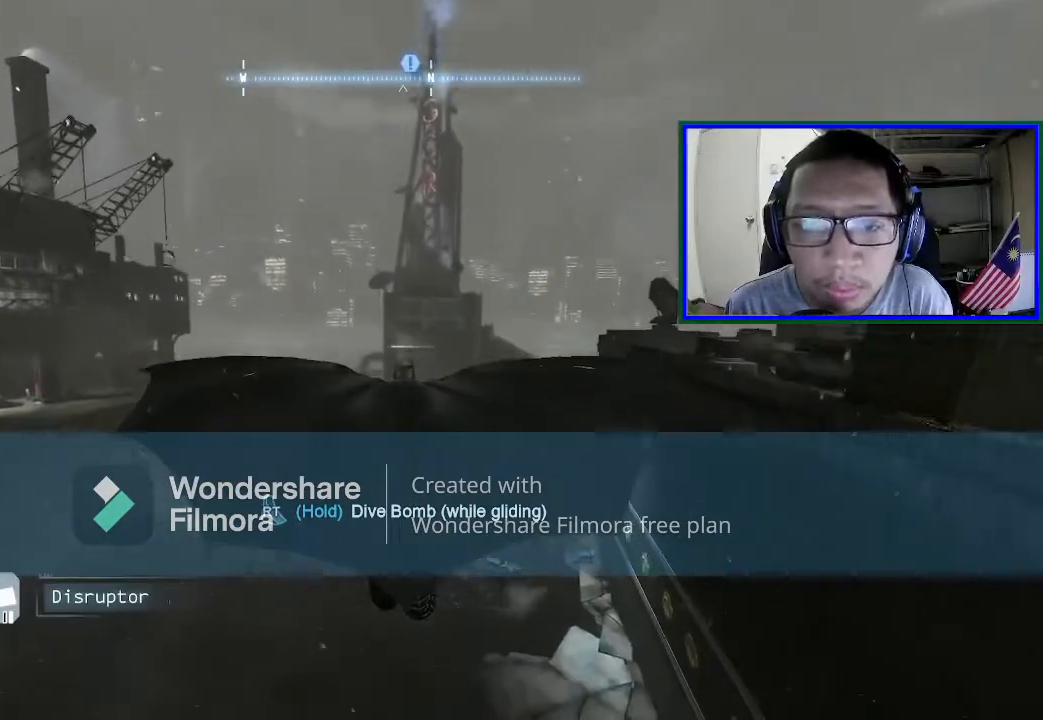
{"buttons": ["A"], "left_stick": "center", "right_stick": "center", "events": []}
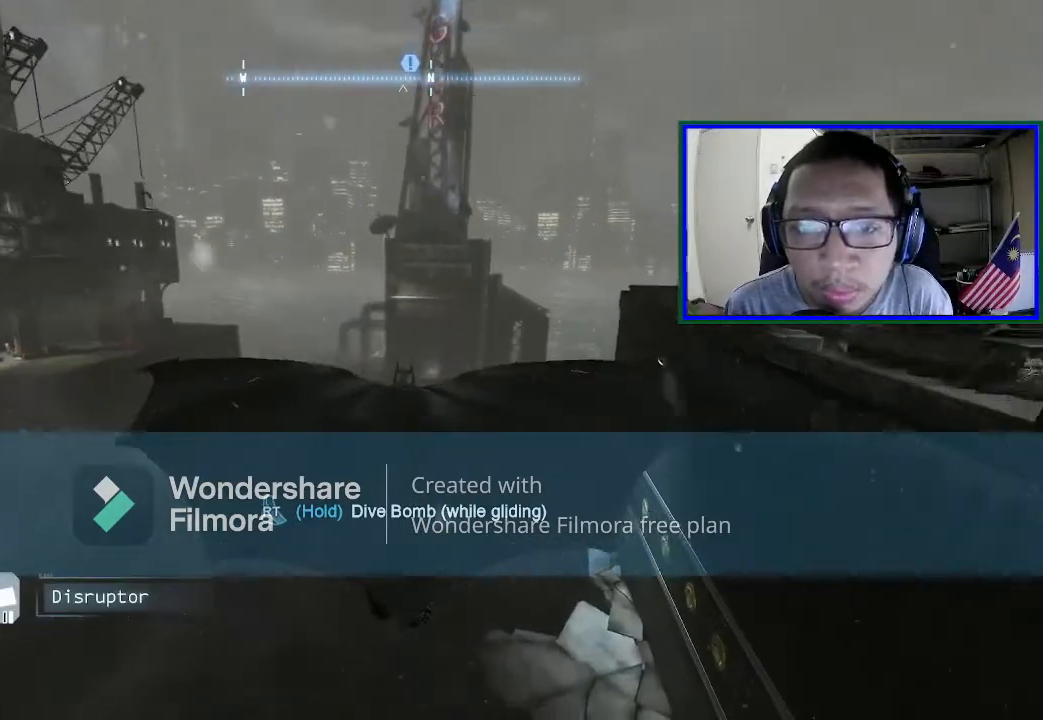
{"buttons": ["A"], "left_stick": "center", "right_stick": "center", "events": []}
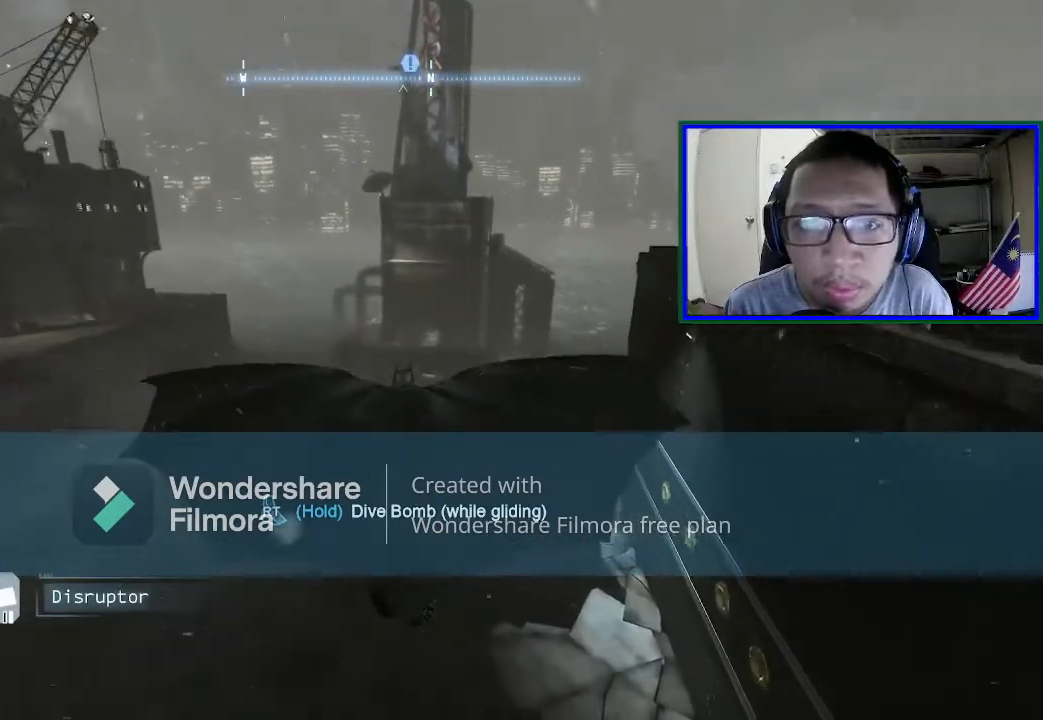
{"buttons": ["A"], "left_stick": "center", "right_stick": "center", "events": []}